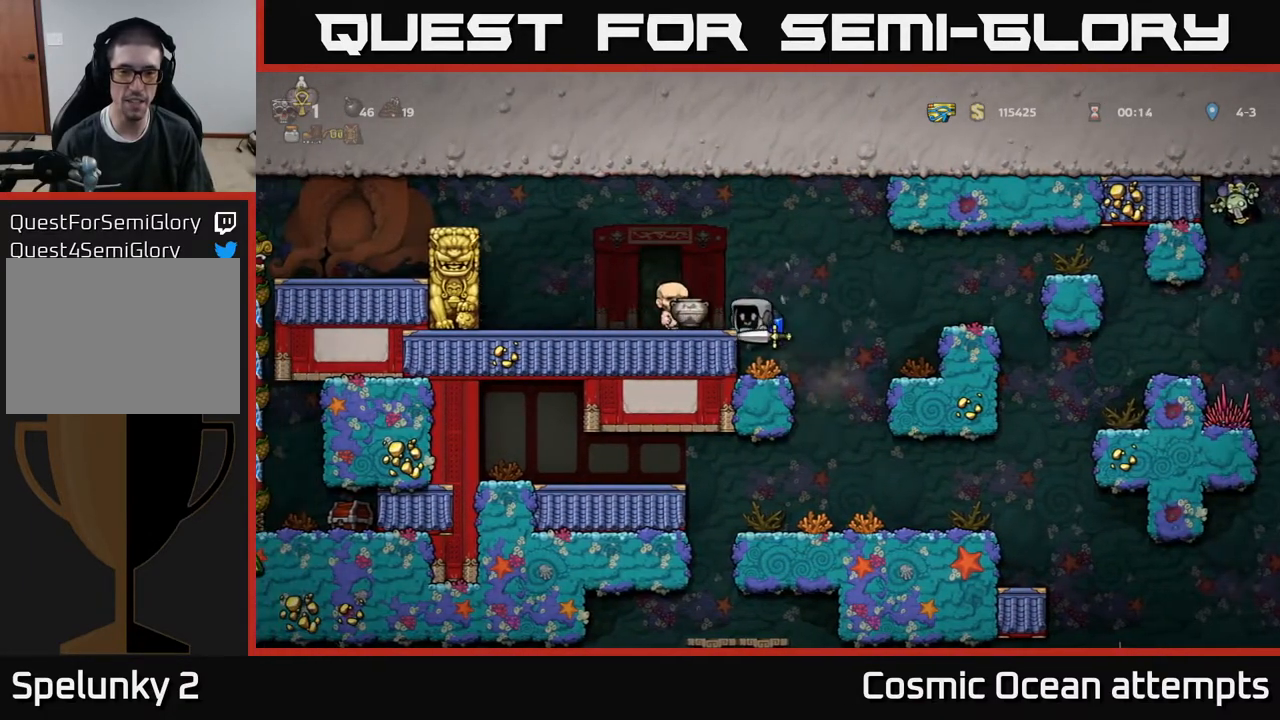
Gameplay with a controller (Xbox layout); each line is a JSON object with the inputs held at the frame after it. "events" lists button and stick changes between this image and that frame as [ms after this image, input, new state], when the widget could be followed in between. Not read: left_stick.
{"buttons": ["A", "DPAD_DOWN"], "right_stick": "center", "events": [[83, "DPAD_RIGHT", "down"], [233, "DPAD_RIGHT", "up"], [350, "DPAD_DOWN", "down"], [417, "A", "down"]]}
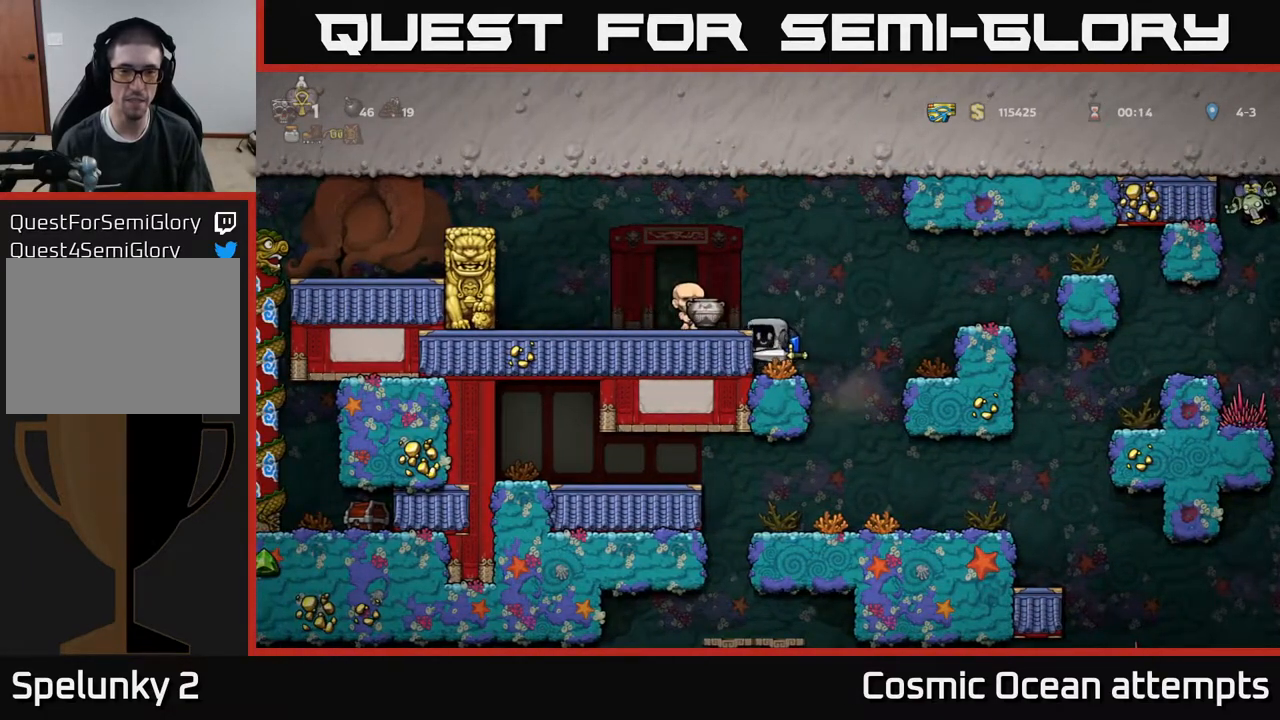
{"buttons": [], "right_stick": "center", "events": [[33, "A", "up"], [50, "DPAD_DOWN", "up"], [83, "DPAD_RIGHT", "down"], [233, "DPAD_RIGHT", "up"]]}
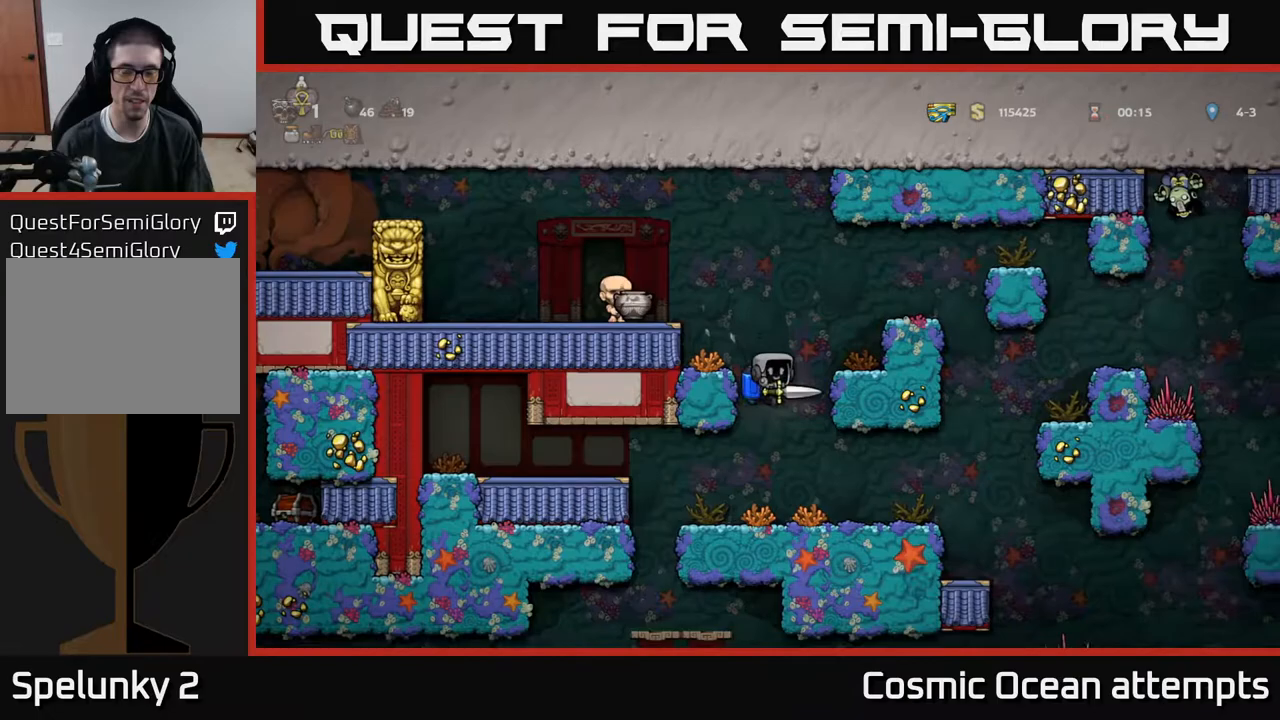
{"buttons": ["DPAD_LEFT"], "right_stick": "center", "events": [[450, "DPAD_LEFT", "down"]]}
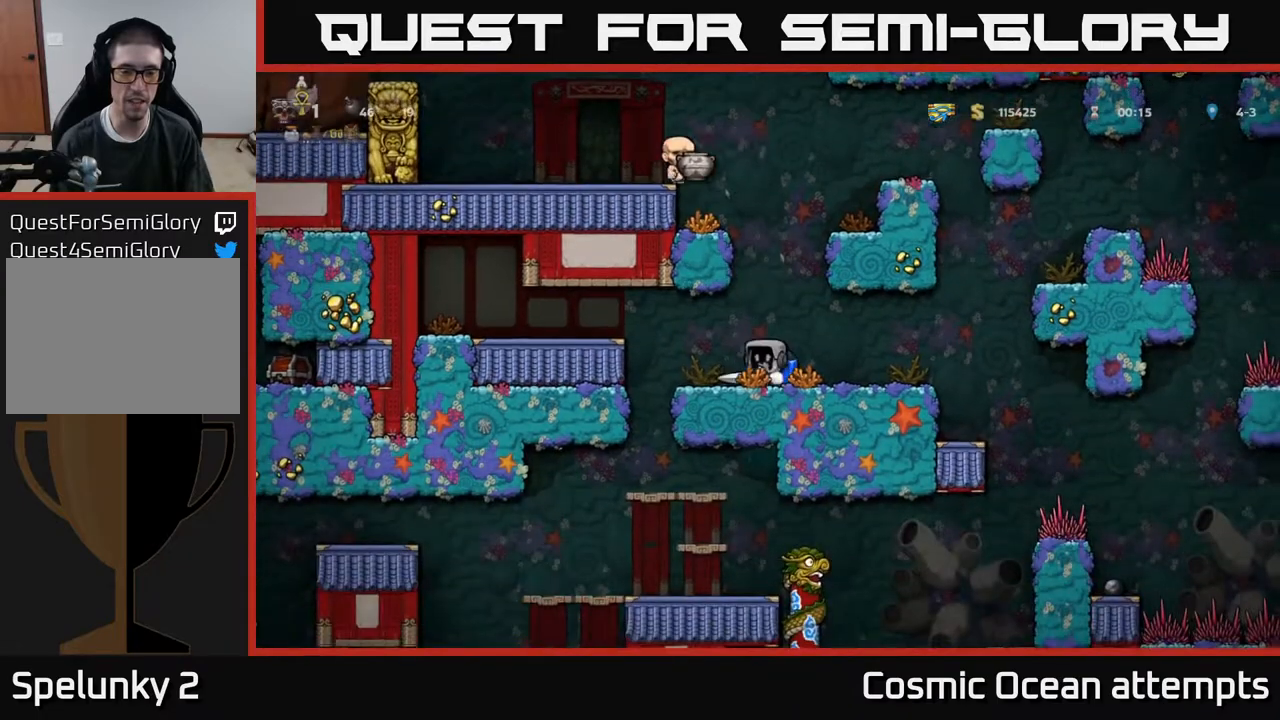
{"buttons": ["DPAD_DOWN"], "right_stick": "center", "events": [[250, "DPAD_LEFT", "up"], [500, "DPAD_DOWN", "down"]]}
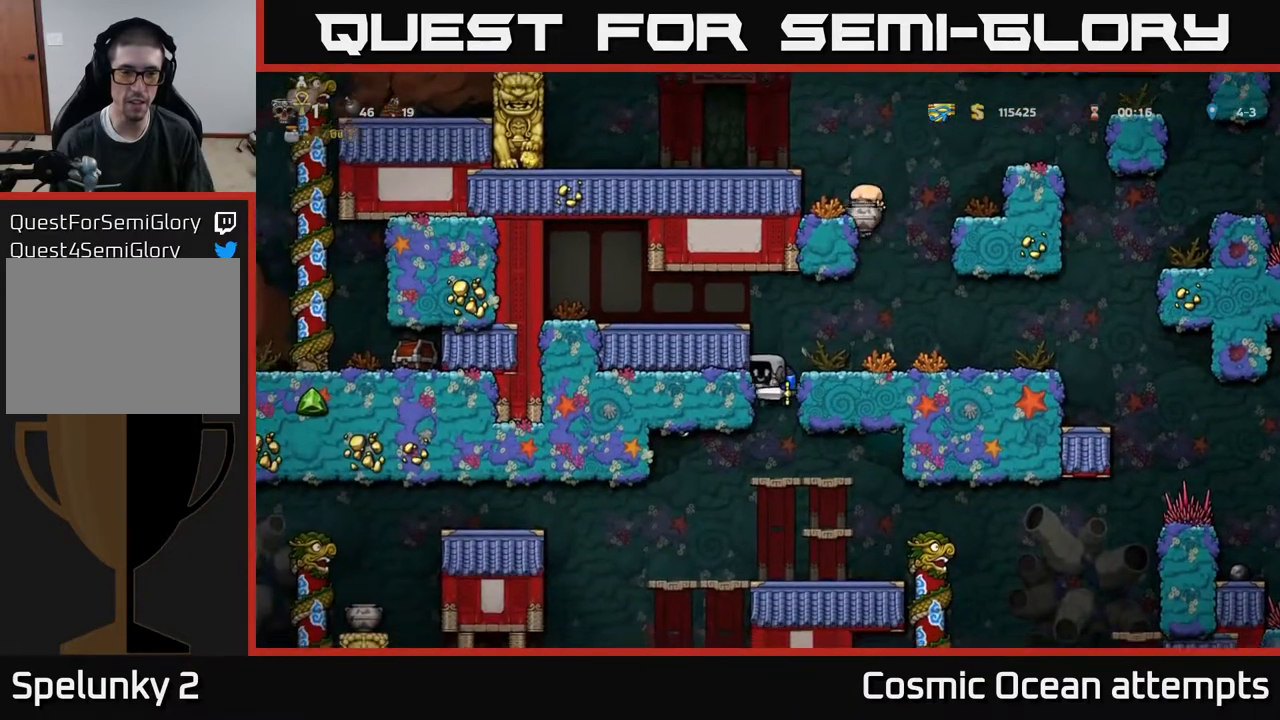
{"buttons": [], "right_stick": "center", "events": [[200, "A", "down"], [317, "A", "up"], [350, "DPAD_DOWN", "up"]]}
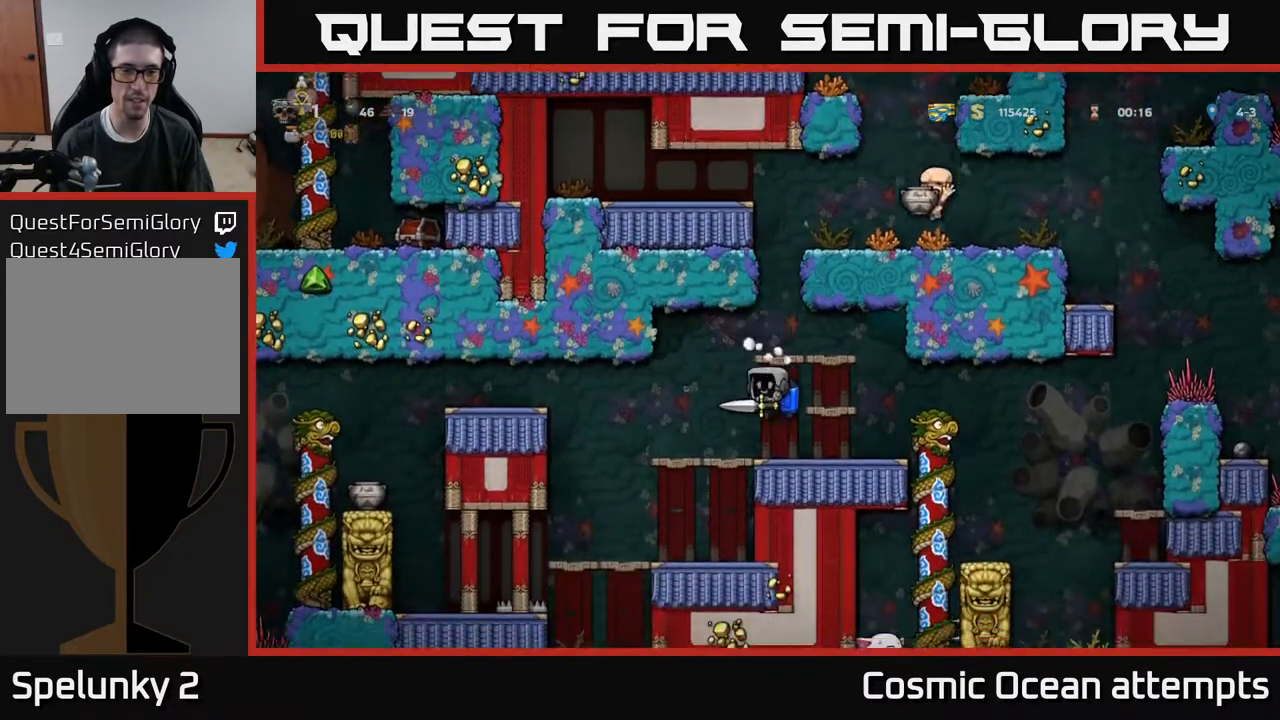
{"buttons": ["DPAD_LEFT"], "right_stick": "center", "events": [[317, "DPAD_LEFT", "down"]]}
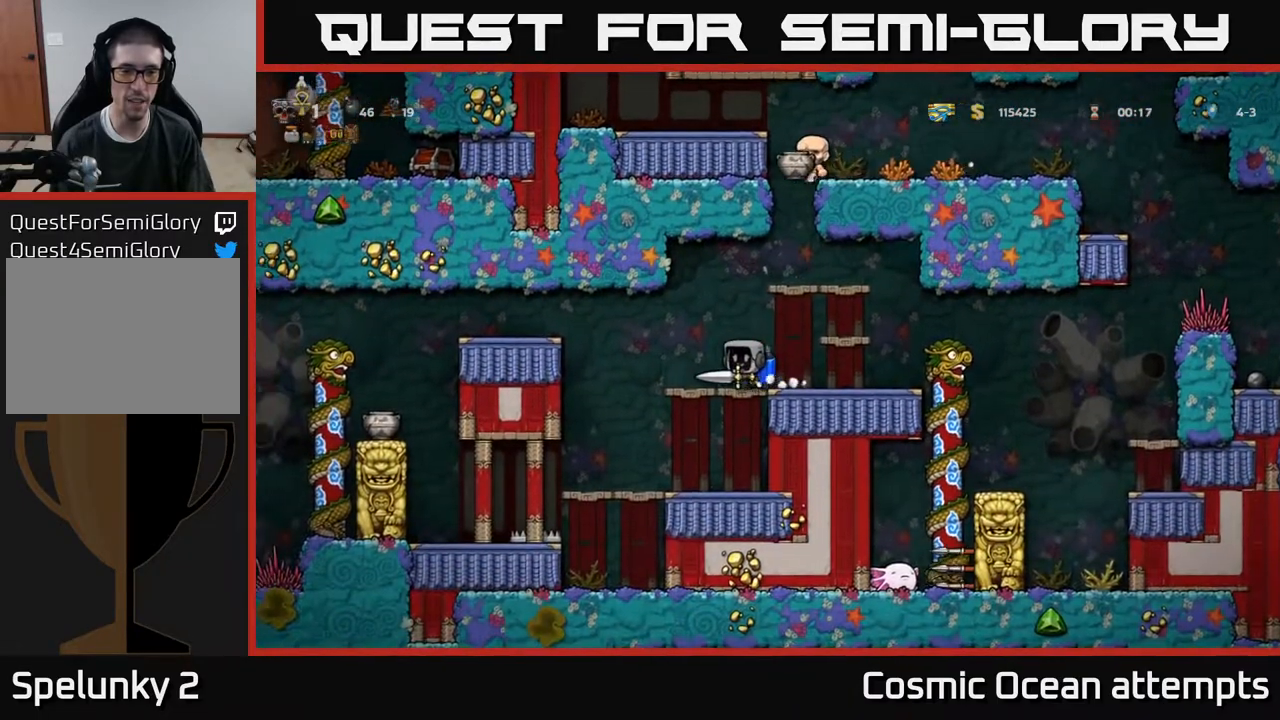
{"buttons": [], "right_stick": "center", "events": [[67, "A", "down"], [200, "A", "up"], [283, "A", "down"], [383, "A", "up"], [433, "DPAD_LEFT", "up"]]}
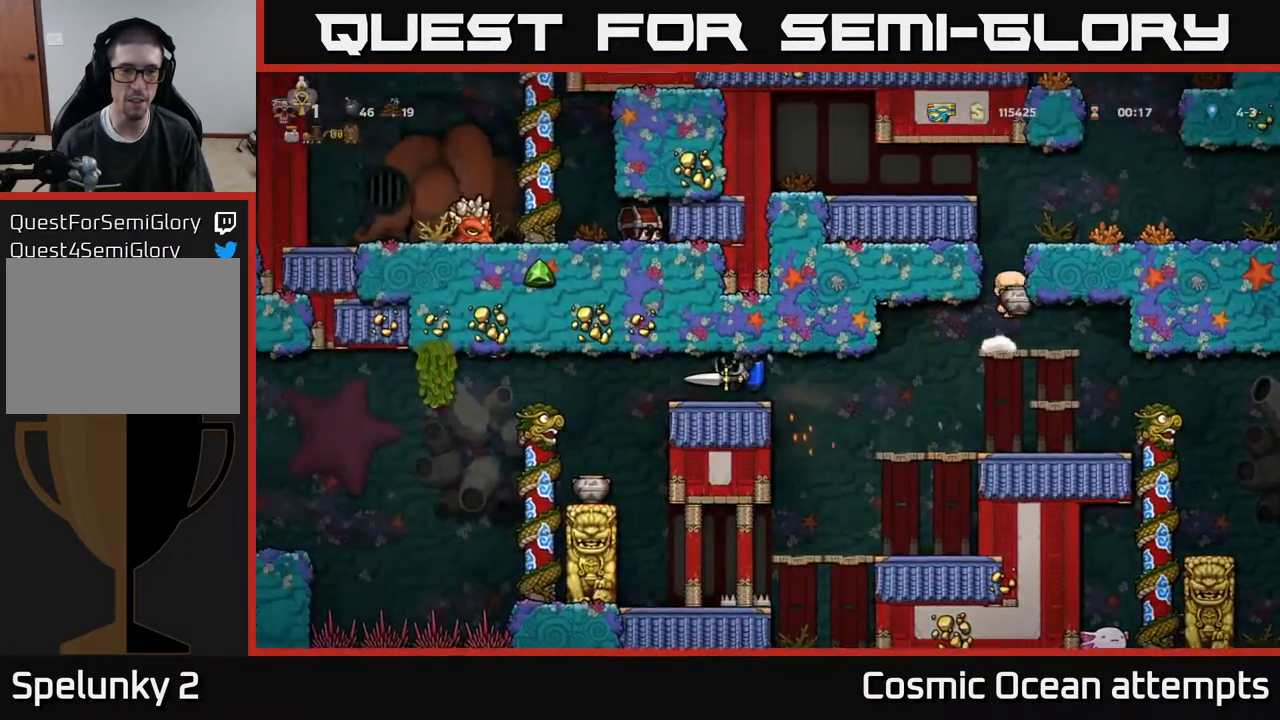
{"buttons": [], "right_stick": "center", "events": []}
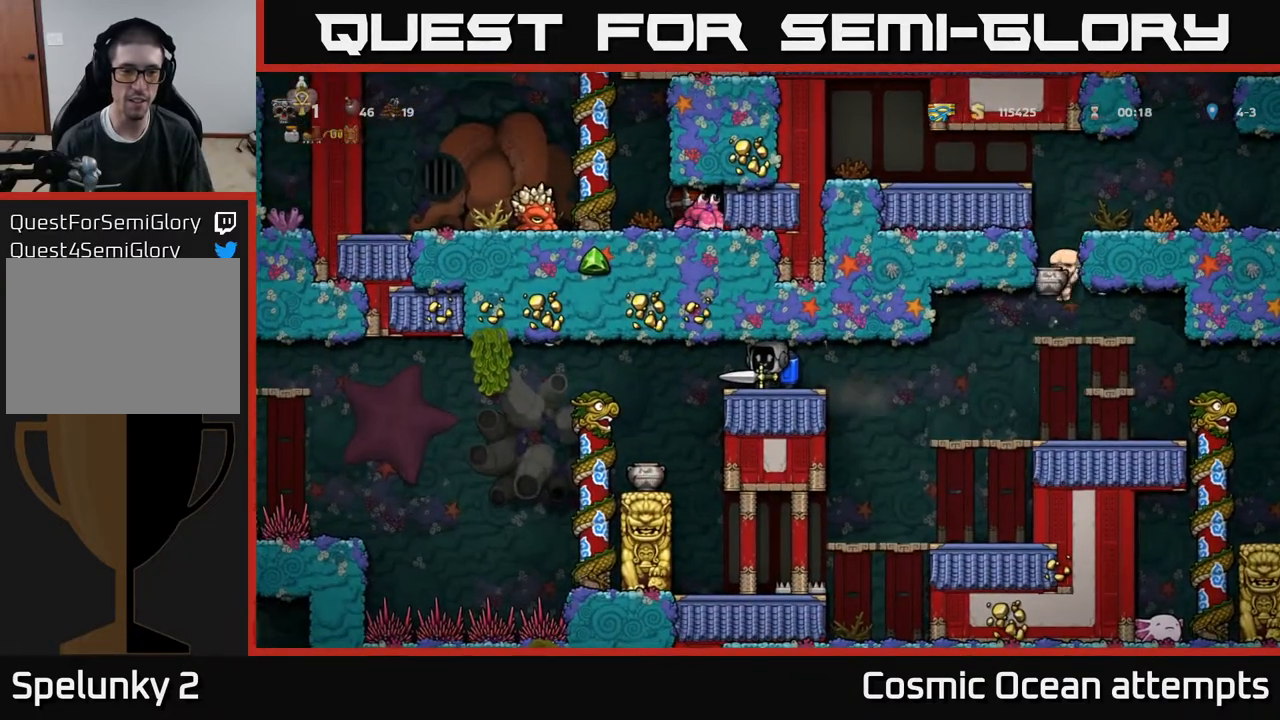
{"buttons": [], "right_stick": "center", "events": []}
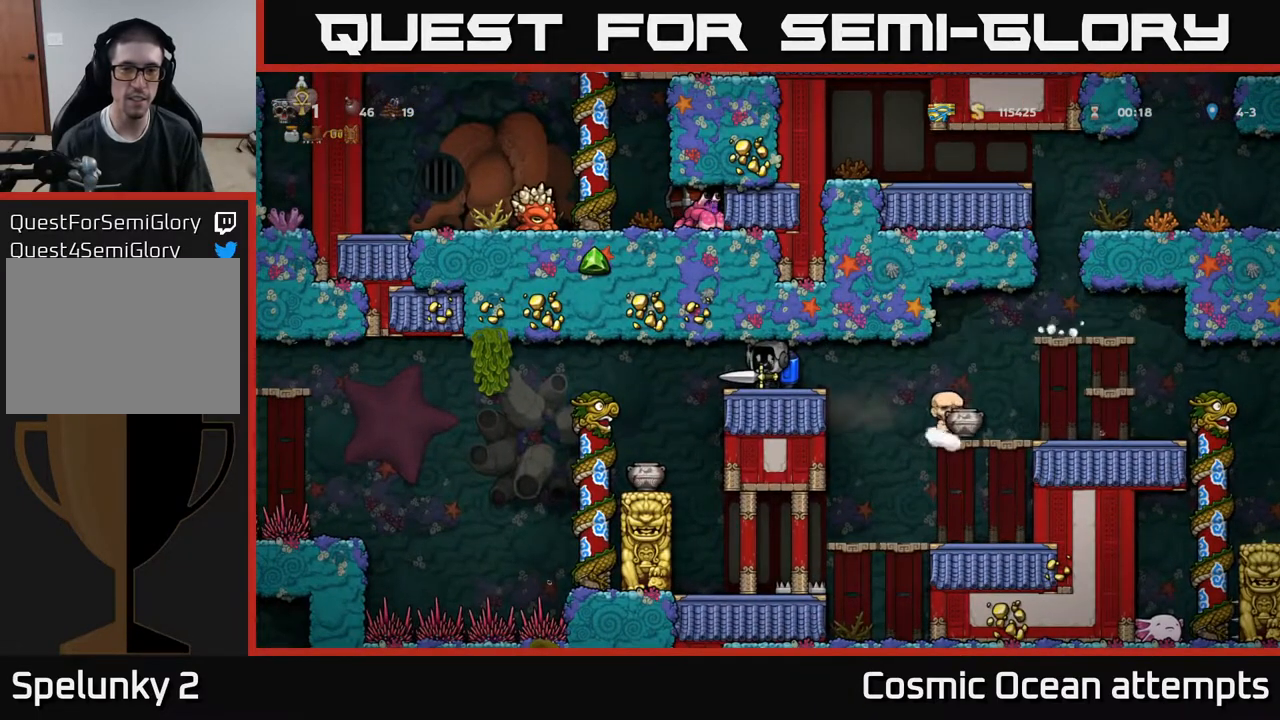
{"buttons": ["DPAD_RIGHT"], "right_stick": "center", "events": [[17, "DPAD_RIGHT", "down"], [217, "A", "down"], [317, "A", "up"]]}
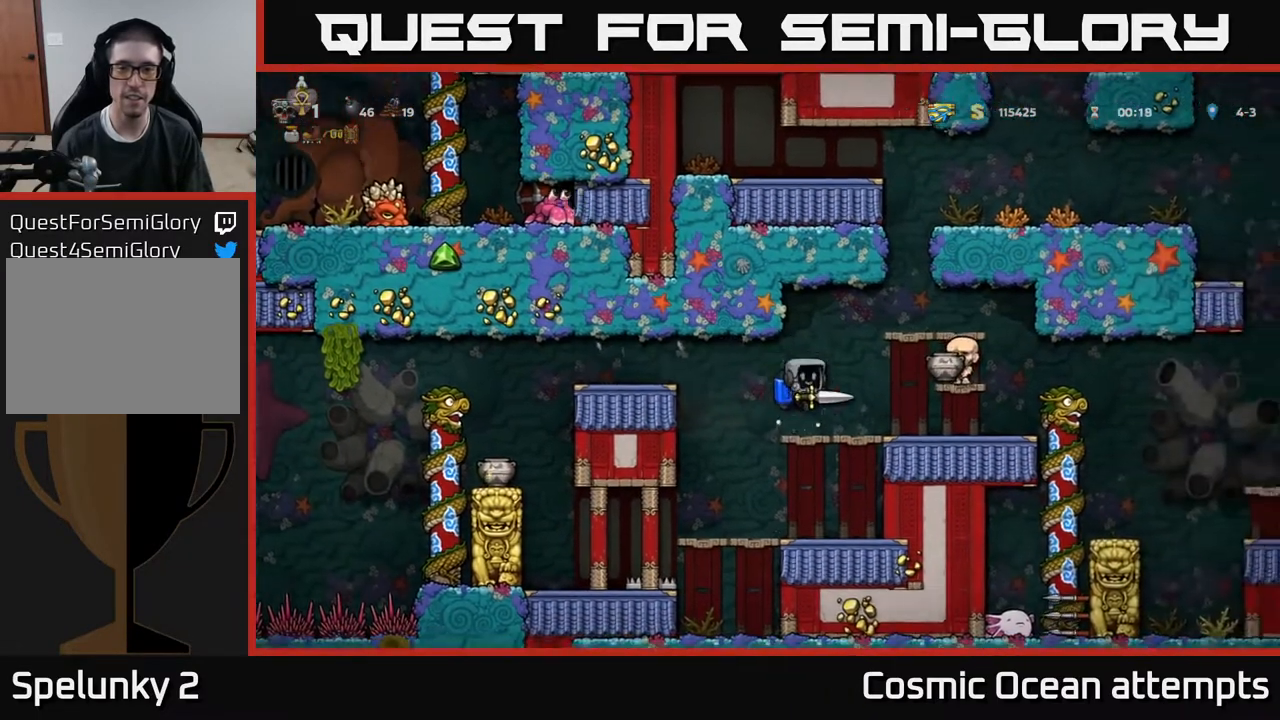
{"buttons": [], "right_stick": "center", "events": [[67, "DPAD_RIGHT", "up"]]}
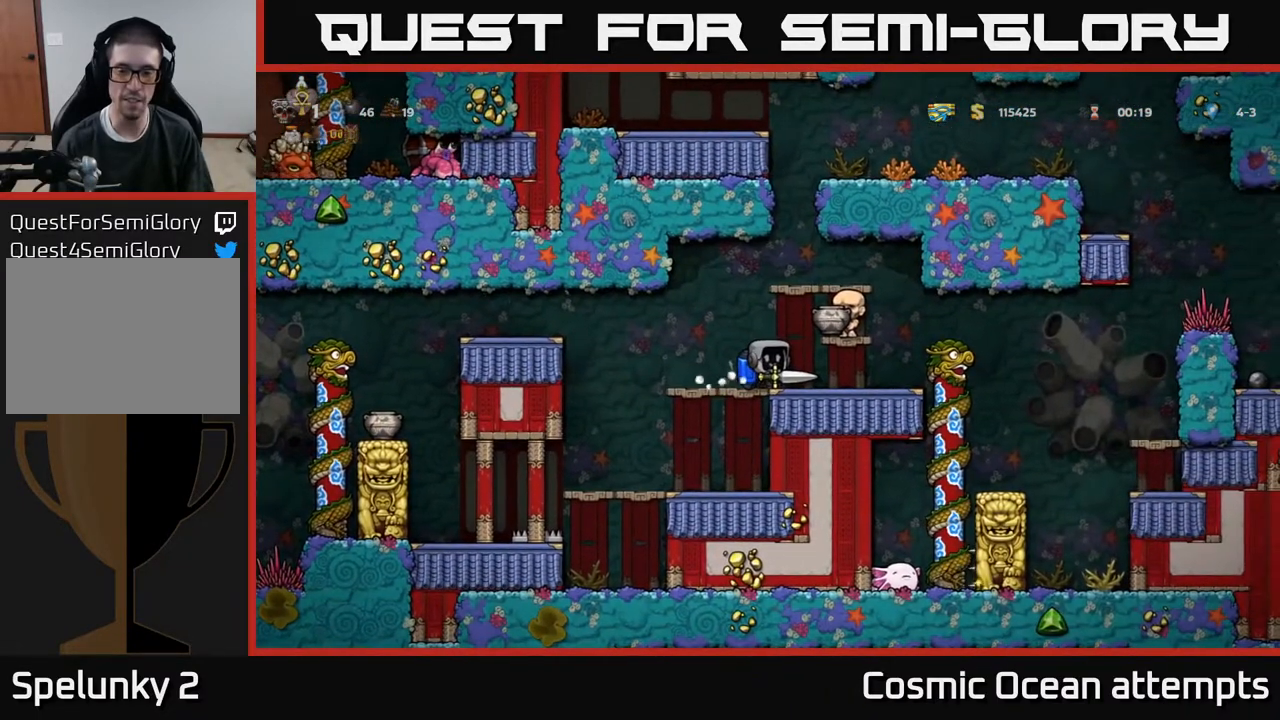
{"buttons": [], "right_stick": "center", "events": []}
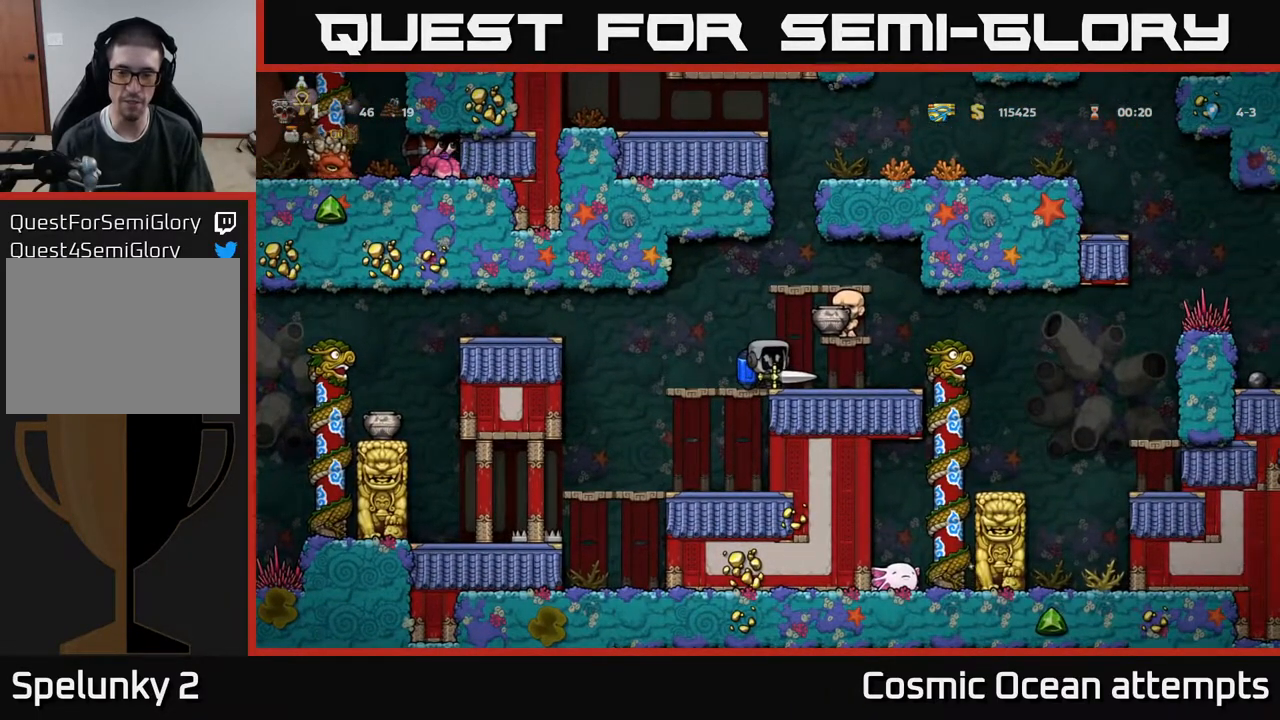
{"buttons": [], "right_stick": "center", "events": []}
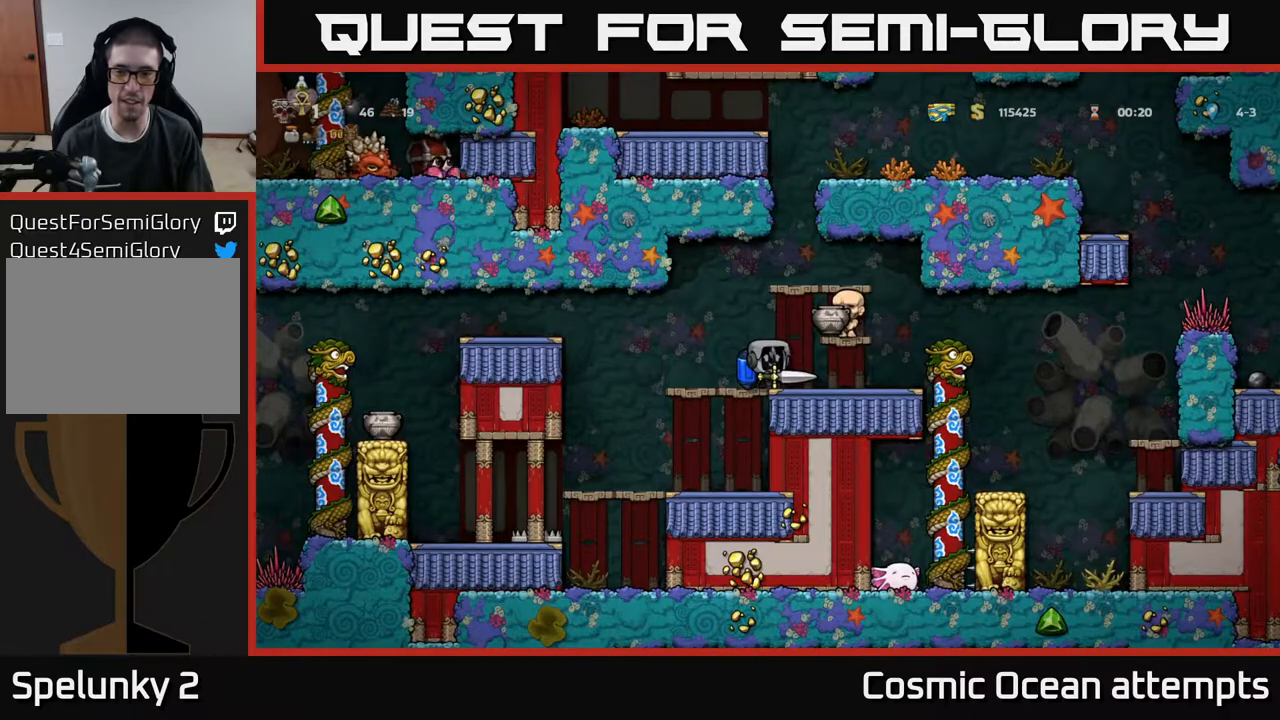
{"buttons": ["DPAD_RIGHT"], "right_stick": "center", "events": [[17, "DPAD_RIGHT", "down"], [383, "A", "down"], [483, "A", "up"]]}
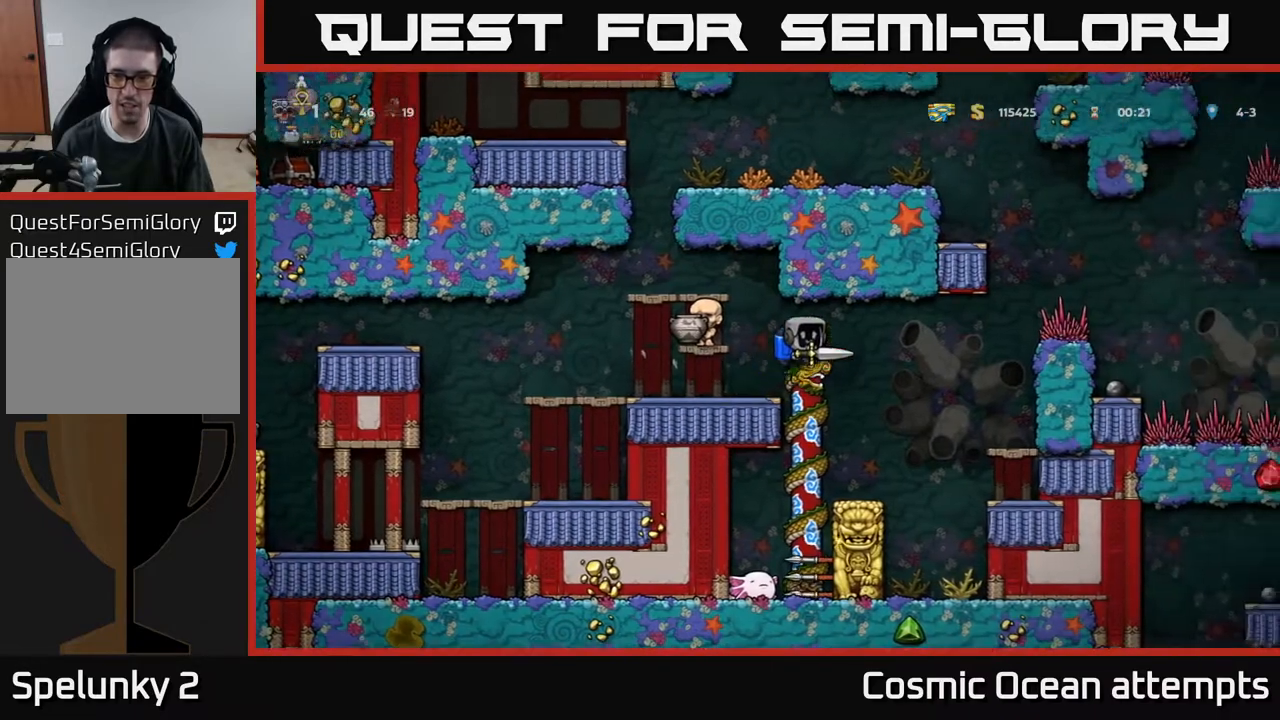
{"buttons": ["DPAD_RIGHT"], "right_stick": "center", "events": []}
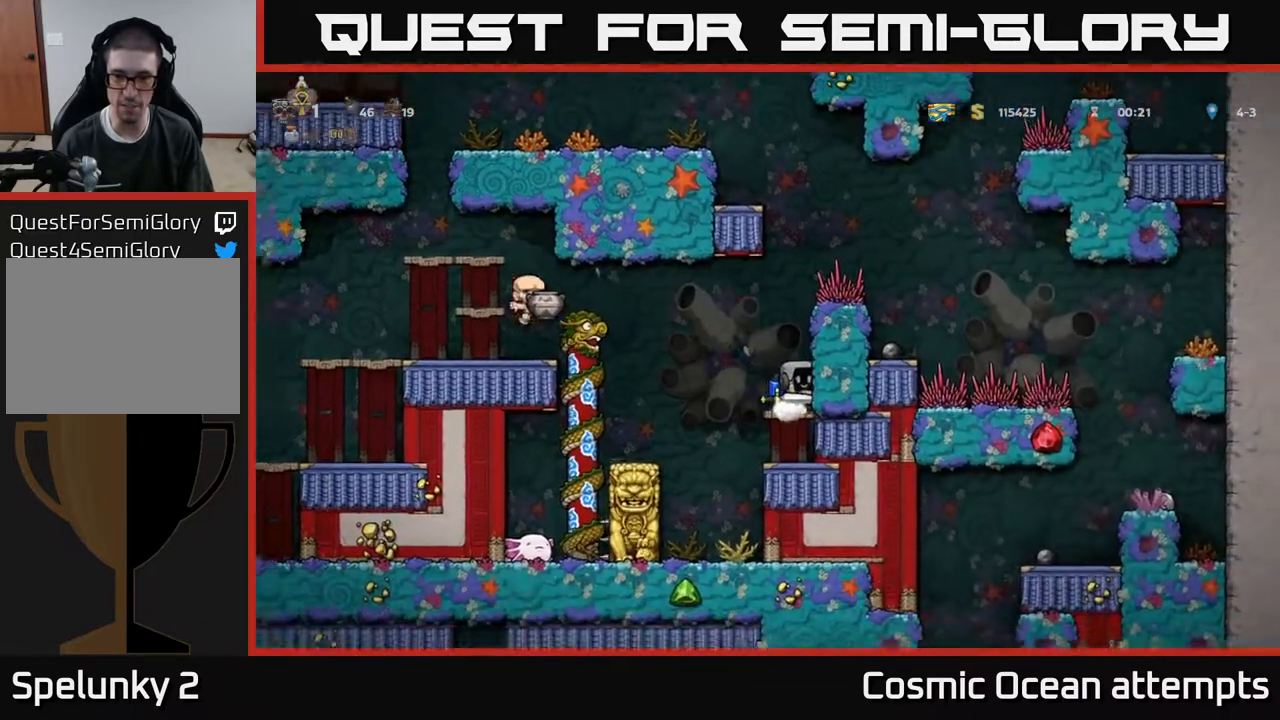
{"buttons": [], "right_stick": "center", "events": [[33, "DPAD_RIGHT", "up"]]}
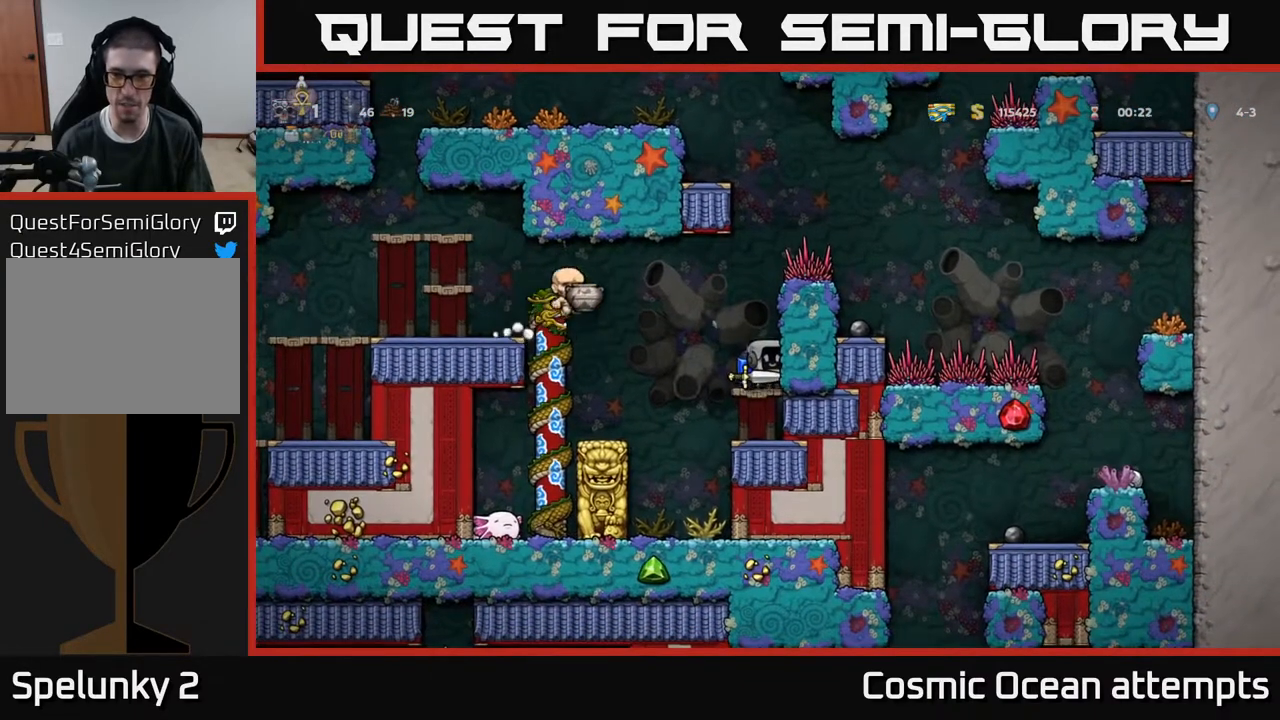
{"buttons": ["A", "DPAD_LEFT"], "right_stick": "center", "events": [[150, "DPAD_LEFT", "down"], [250, "A", "down"], [383, "A", "up"], [500, "A", "down"]]}
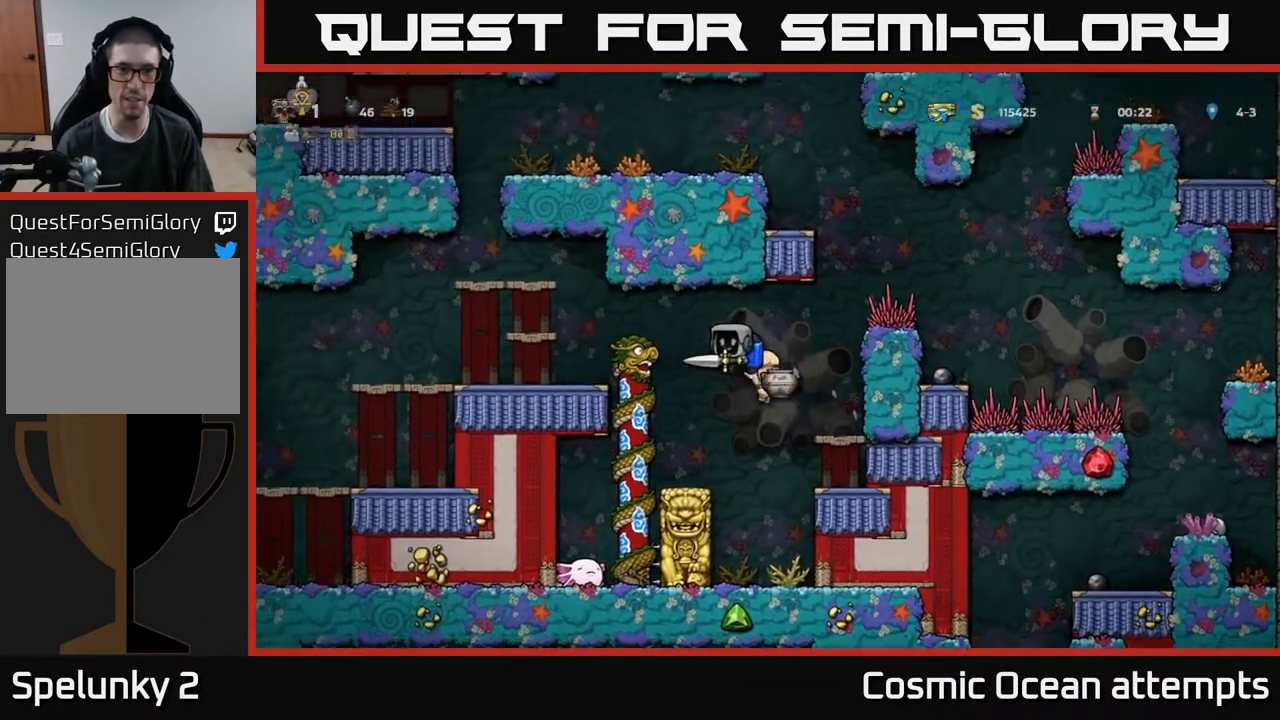
{"buttons": [], "right_stick": "center", "events": [[150, "A", "up"], [383, "DPAD_LEFT", "up"]]}
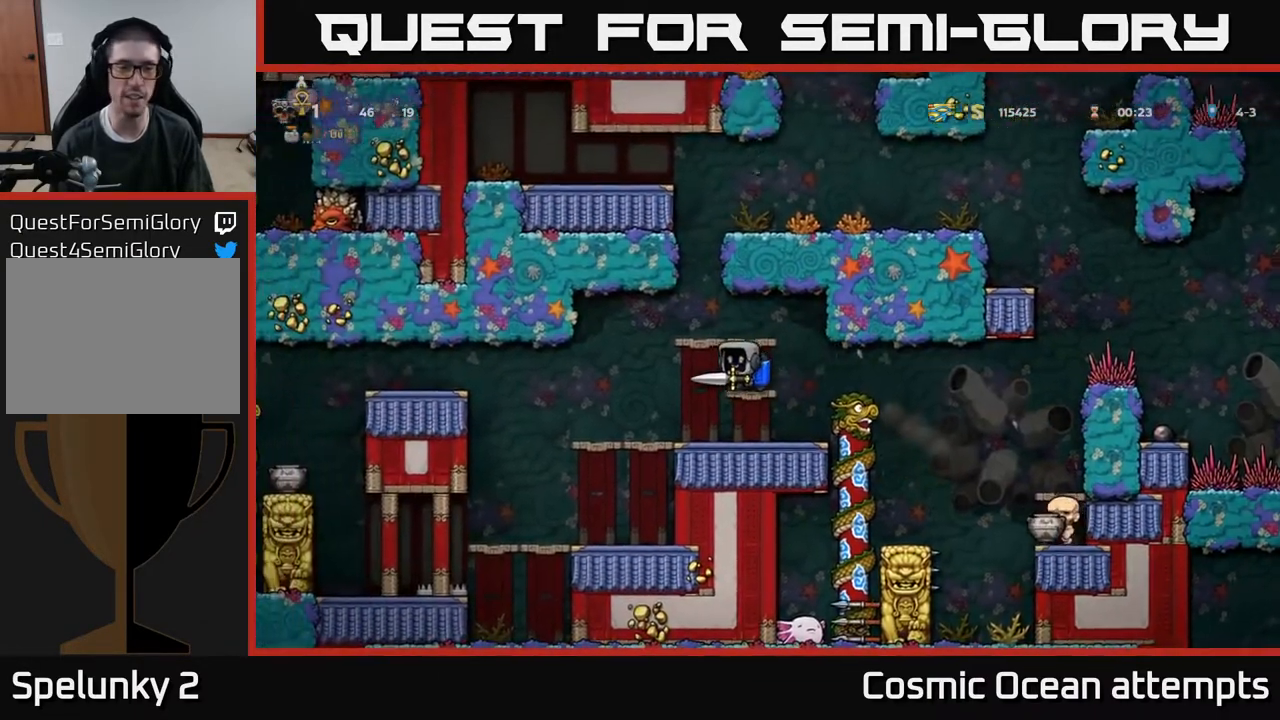
{"buttons": [], "right_stick": "center", "events": [[33, "DPAD_LEFT", "down"], [417, "DPAD_LEFT", "up"]]}
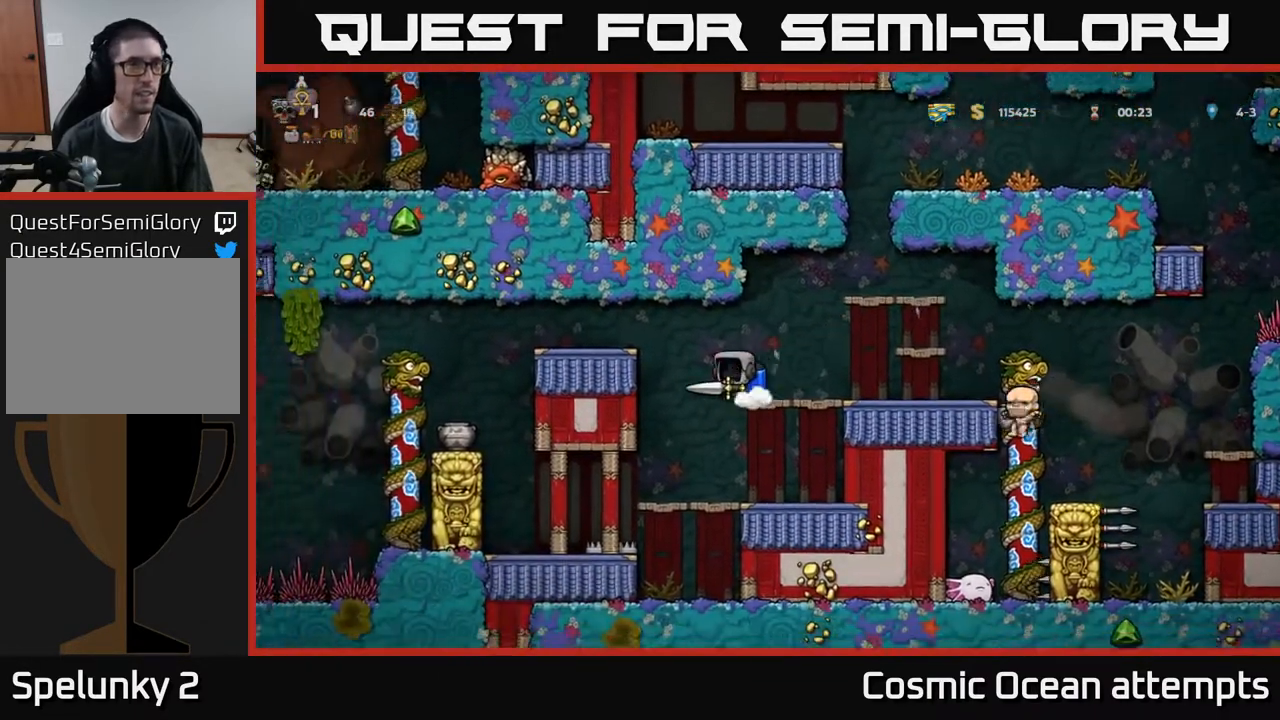
{"buttons": ["DPAD_LEFT"], "right_stick": "center", "events": [[17, "DPAD_RIGHT", "down"], [83, "DPAD_RIGHT", "up"], [500, "DPAD_LEFT", "down"]]}
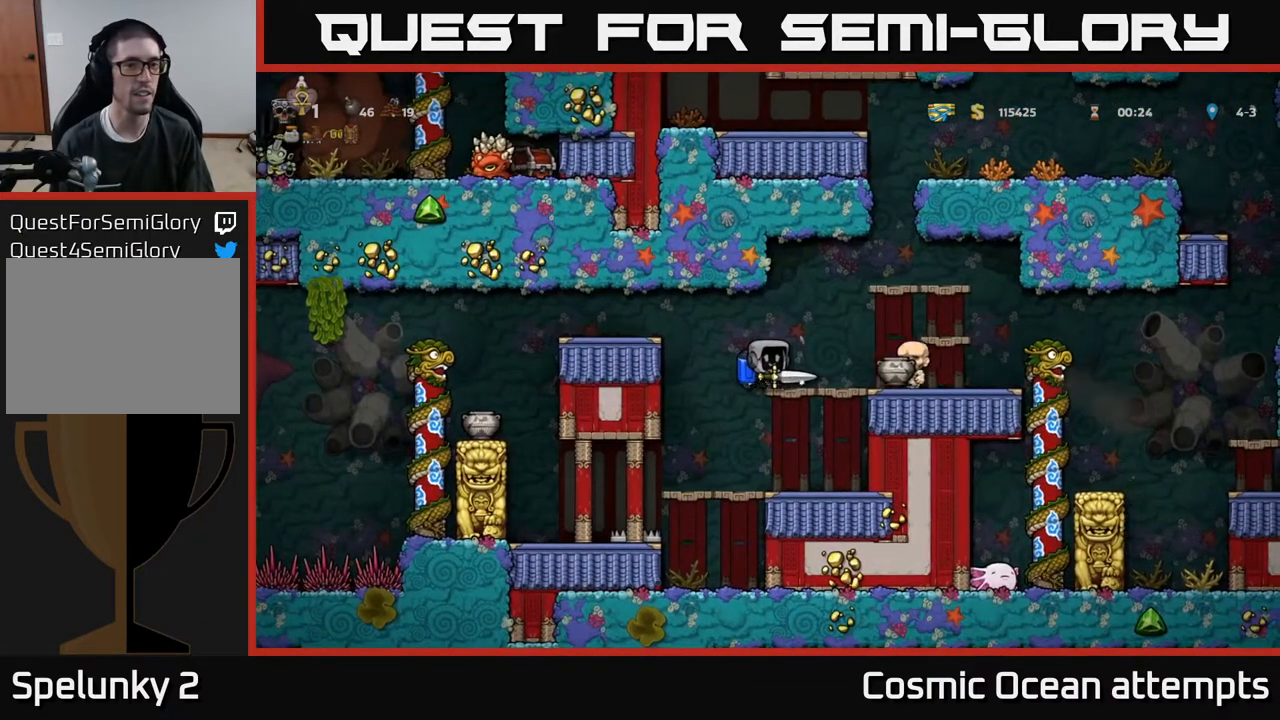
{"buttons": [], "right_stick": "center", "events": [[33, "A", "down"], [133, "A", "up"], [200, "A", "down"], [300, "A", "up"], [367, "DPAD_LEFT", "up"]]}
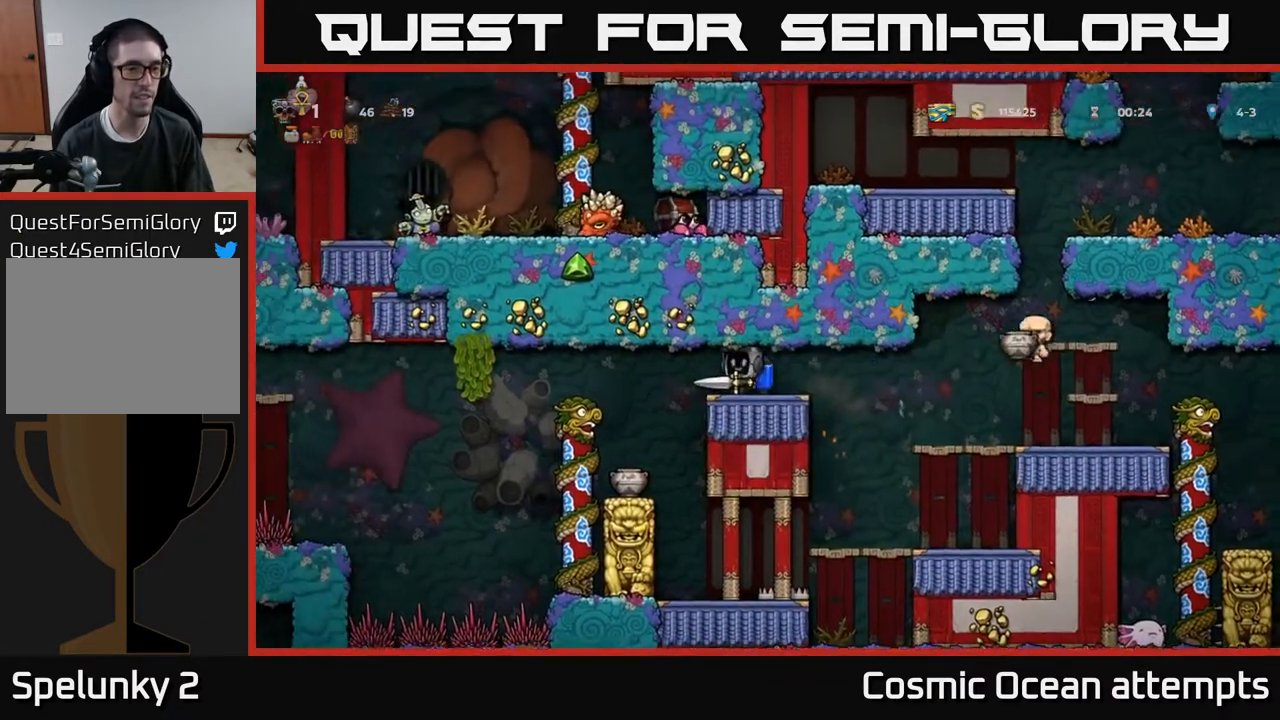
{"buttons": [], "right_stick": "center", "events": [[217, "DPAD_LEFT", "down"], [433, "DPAD_LEFT", "up"]]}
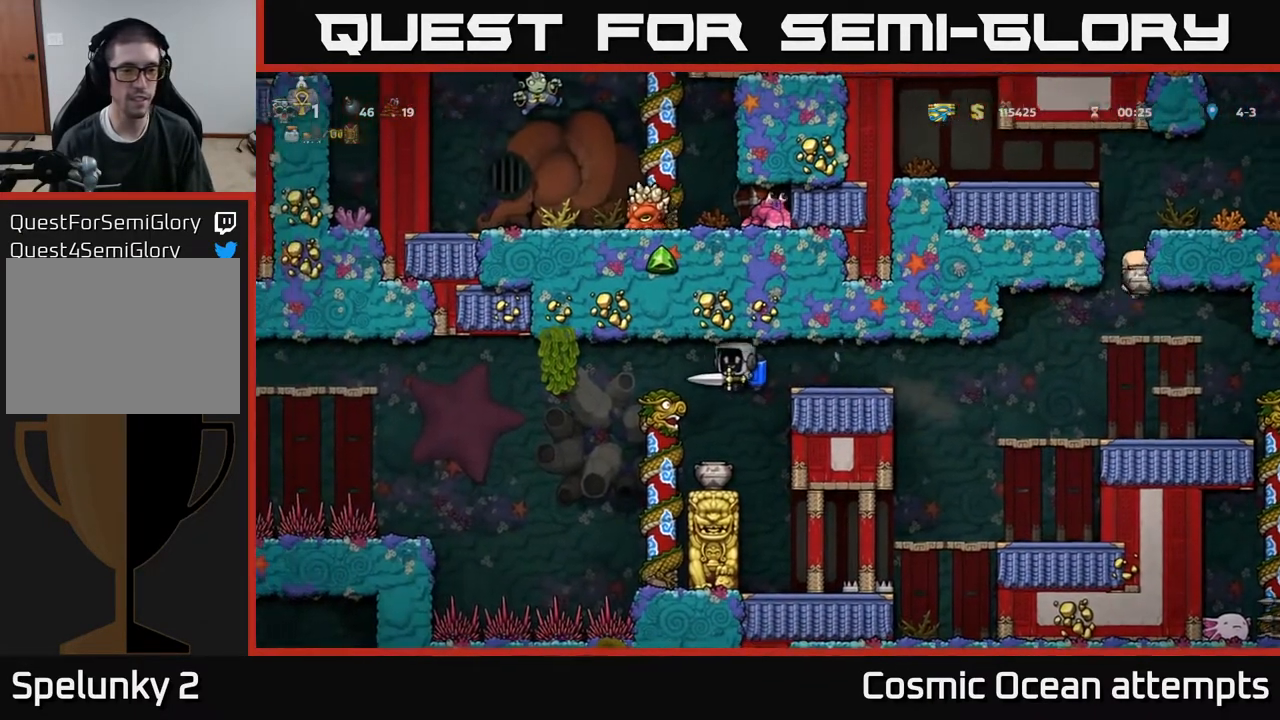
{"buttons": [], "right_stick": "center", "events": []}
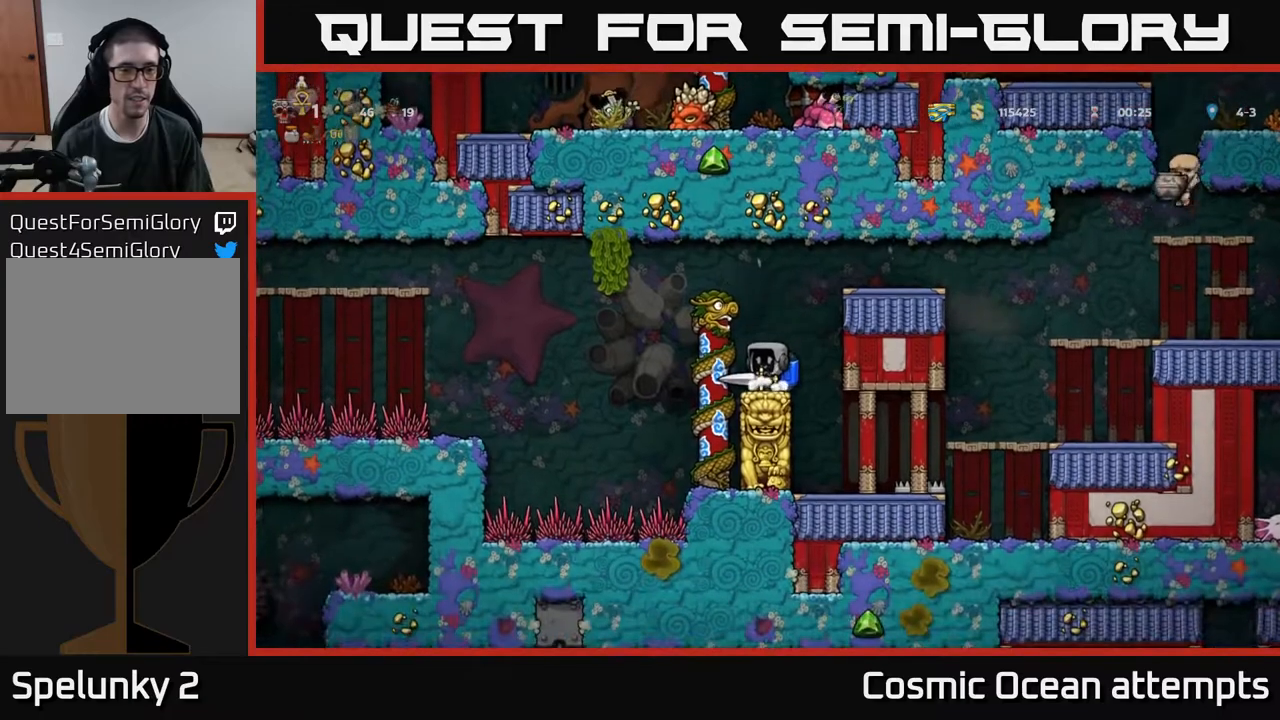
{"buttons": ["DPAD_LEFT"], "right_stick": "center", "events": [[150, "DPAD_LEFT", "down"], [183, "A", "down"], [300, "A", "up"]]}
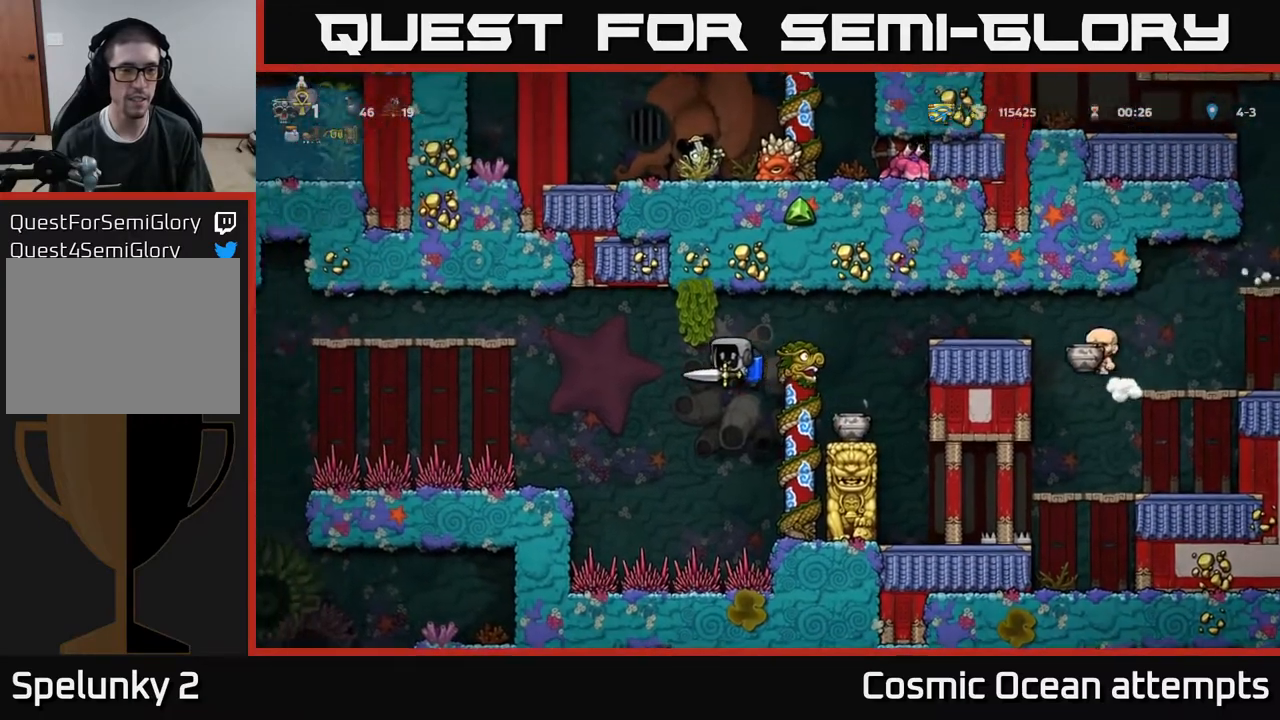
{"buttons": ["DPAD_LEFT"], "right_stick": "center", "events": [[67, "A", "down"], [183, "A", "up"], [233, "A", "down"], [333, "A", "up"], [417, "A", "down"], [500, "A", "up"]]}
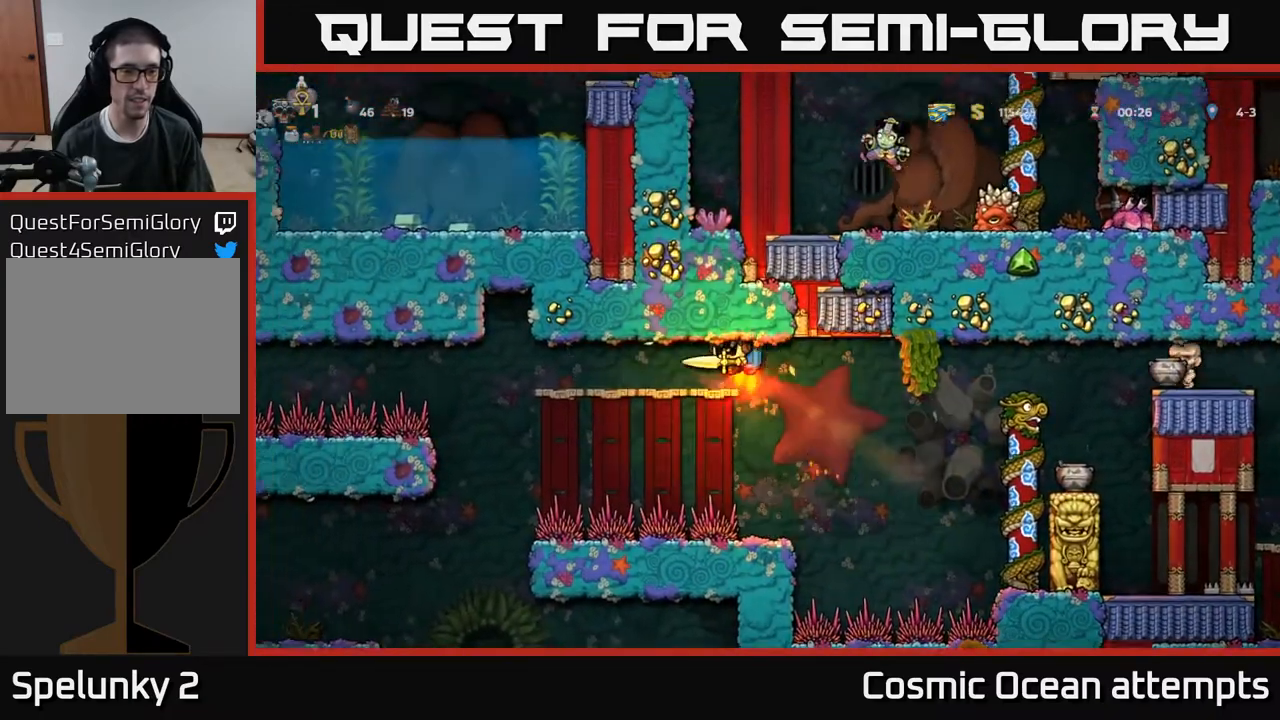
{"buttons": ["DPAD_DOWN"], "right_stick": "center", "events": [[83, "DPAD_LEFT", "up"], [267, "DPAD_DOWN", "down"]]}
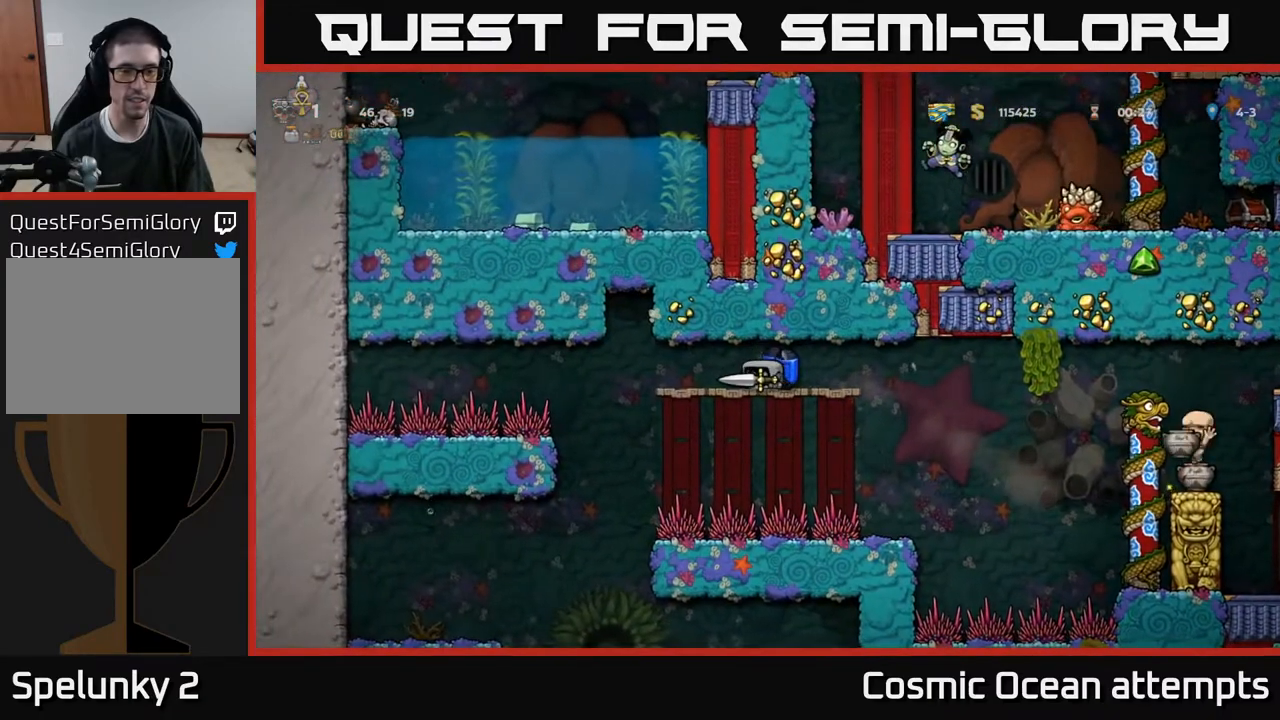
{"buttons": ["DPAD_DOWN"], "right_stick": "center", "events": []}
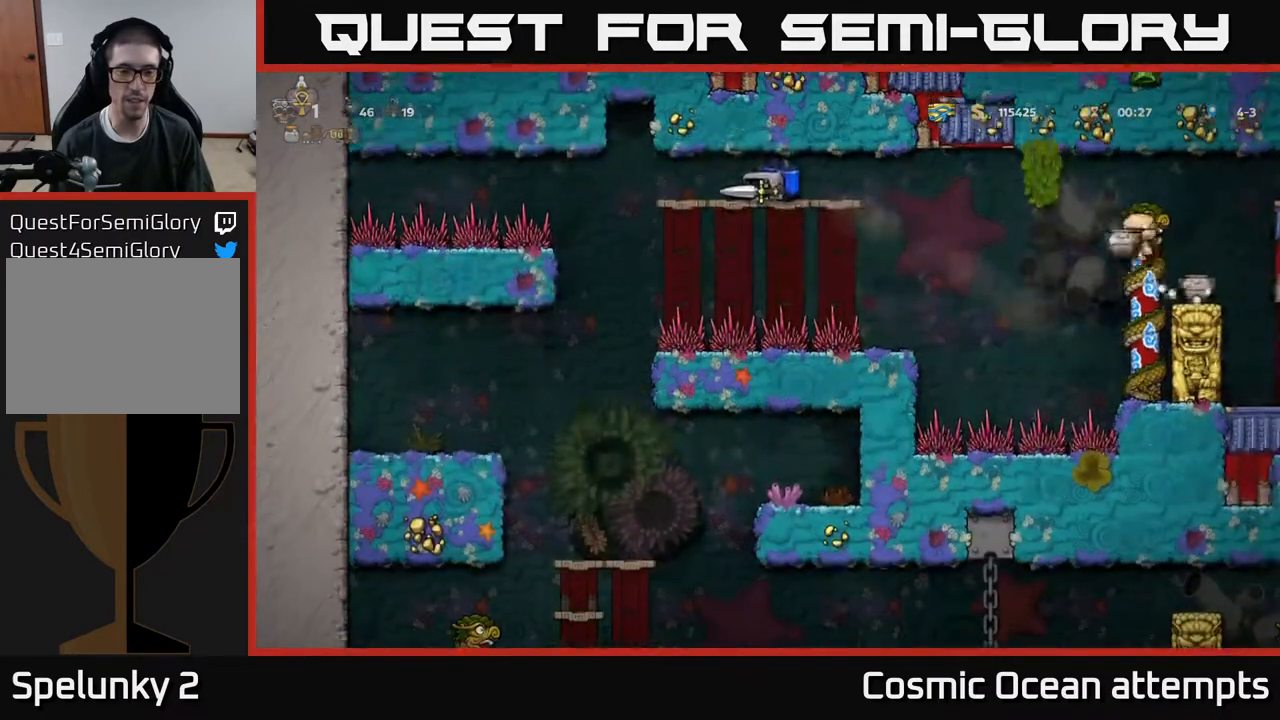
{"buttons": ["DPAD_DOWN"], "right_stick": "center", "events": []}
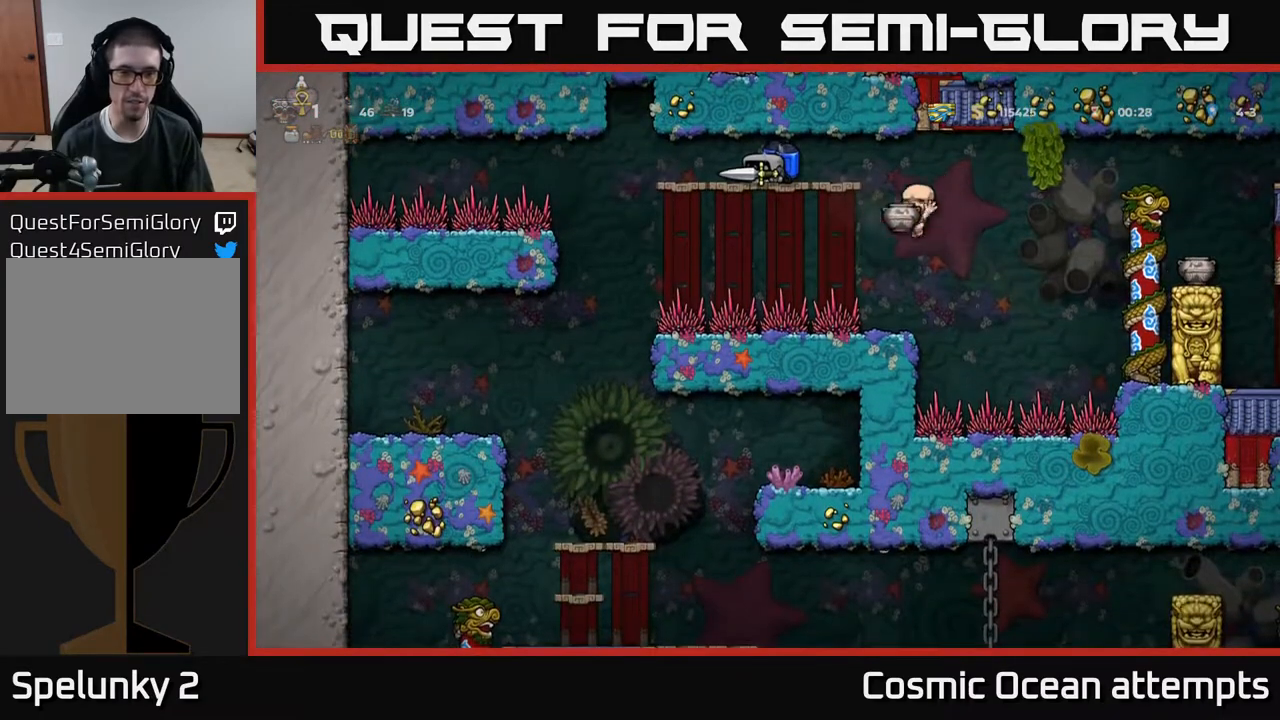
{"buttons": [], "right_stick": "center", "events": [[17, "DPAD_DOWN", "up"], [267, "DPAD_LEFT", "down"], [433, "DPAD_LEFT", "up"]]}
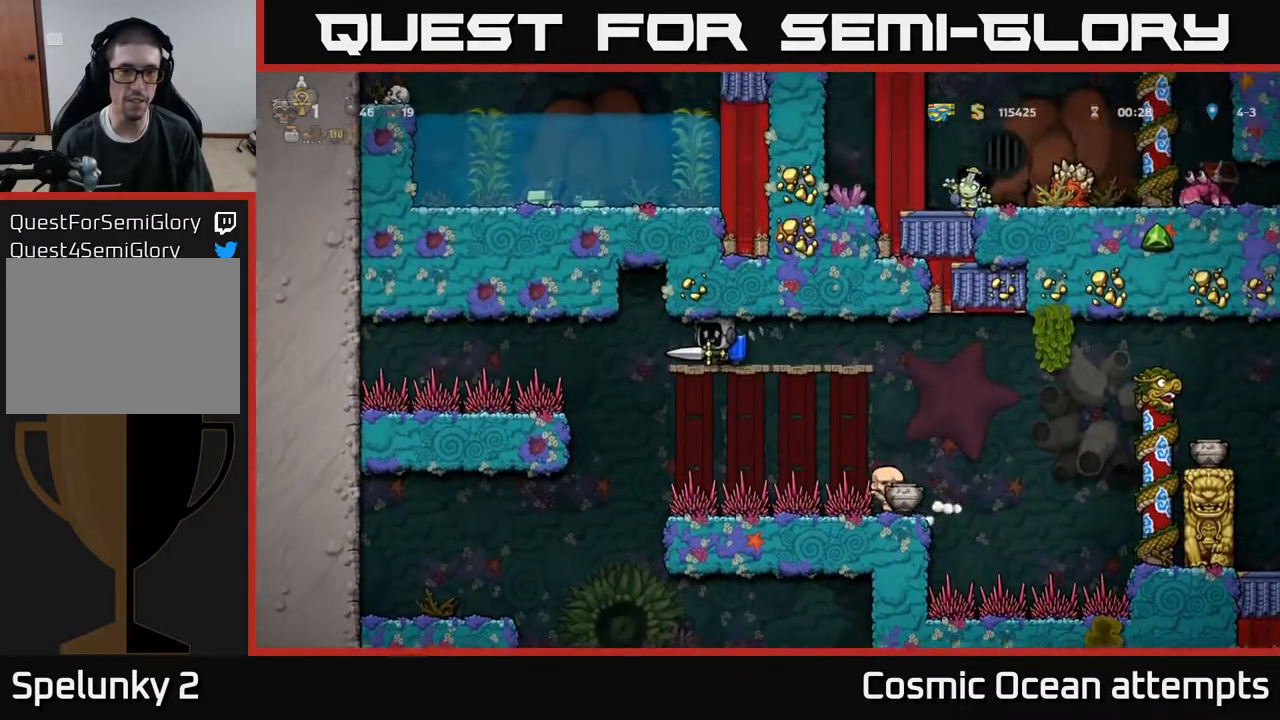
{"buttons": ["DPAD_LEFT"], "right_stick": "center", "events": [[217, "DPAD_DOWN", "down"], [300, "A", "down"], [350, "DPAD_DOWN", "up"], [400, "A", "up"], [417, "DPAD_LEFT", "down"]]}